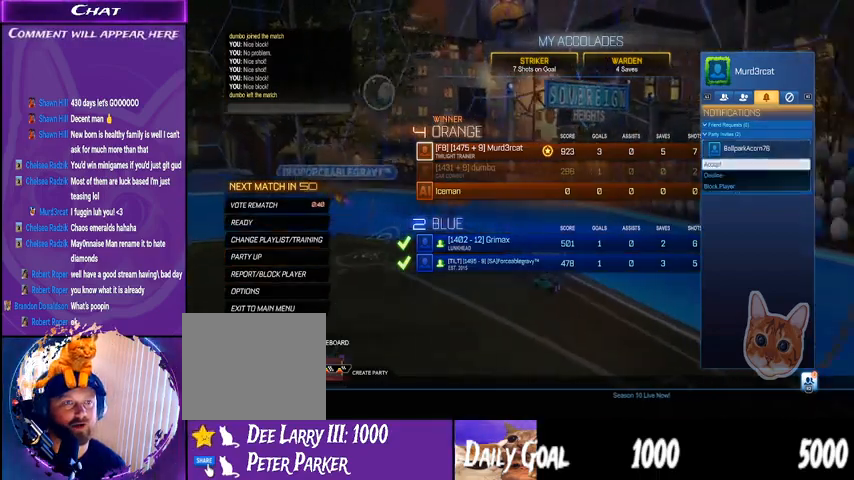
Gameplay with a controller (PlayStation layout); each line is a JSON object with the inputs held at the frame after it. "events" lists button and stick changes between this image and that frame as [ms after this image, input, new state], when the widget could be followed in between. Not read: HOME SELECT.
{"buttons": [], "left_stick": "center", "right_stick": "center", "events": [[167, "DPAD_DOWN", "down"], [267, "DPAD_DOWN", "up"], [367, "CROSS", "down"], [467, "CROSS", "up"]]}
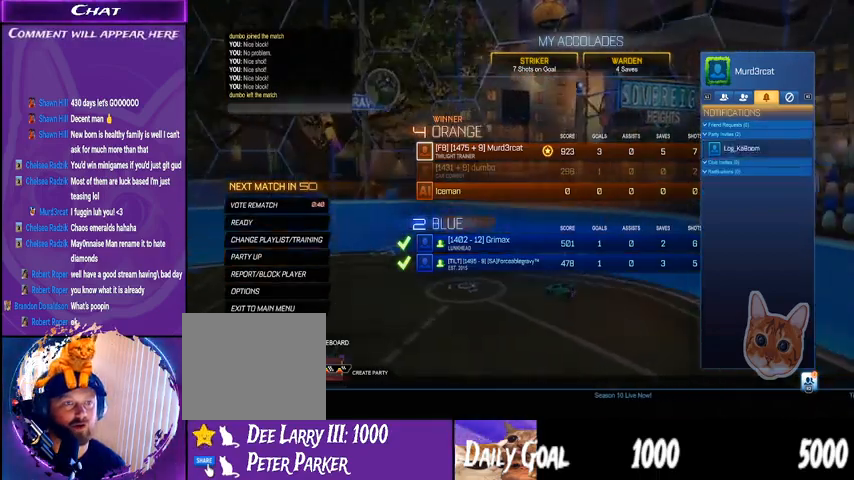
{"buttons": [], "left_stick": "center", "right_stick": "center", "events": [[367, "CROSS", "down"], [500, "CROSS", "up"]]}
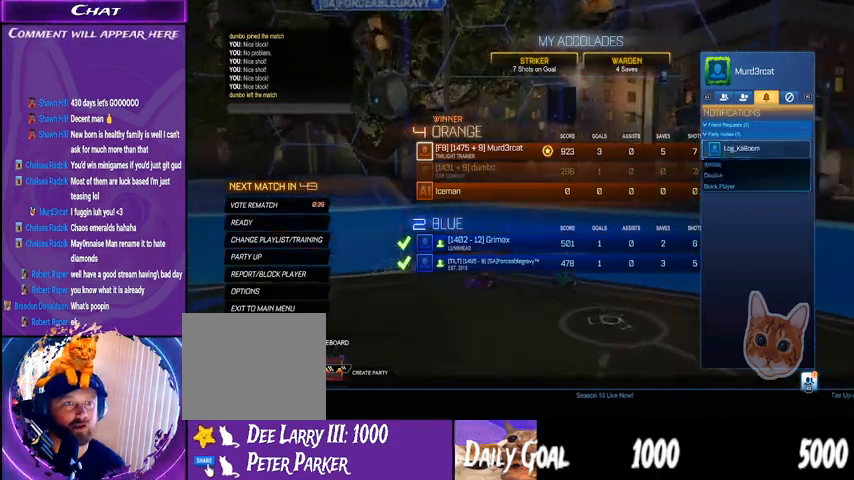
{"buttons": ["CROSS"], "left_stick": "center", "right_stick": "center", "events": [[267, "DPAD_DOWN", "down"], [367, "DPAD_DOWN", "up"], [433, "CROSS", "down"]]}
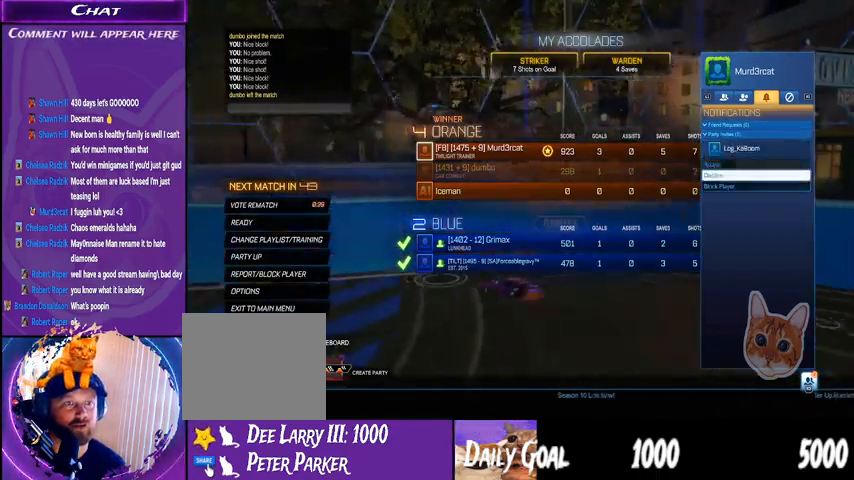
{"buttons": ["L1"], "left_stick": "center", "right_stick": "center", "events": [[67, "CROSS", "up"], [267, "L1", "down"], [400, "L1", "up"], [500, "L1", "down"]]}
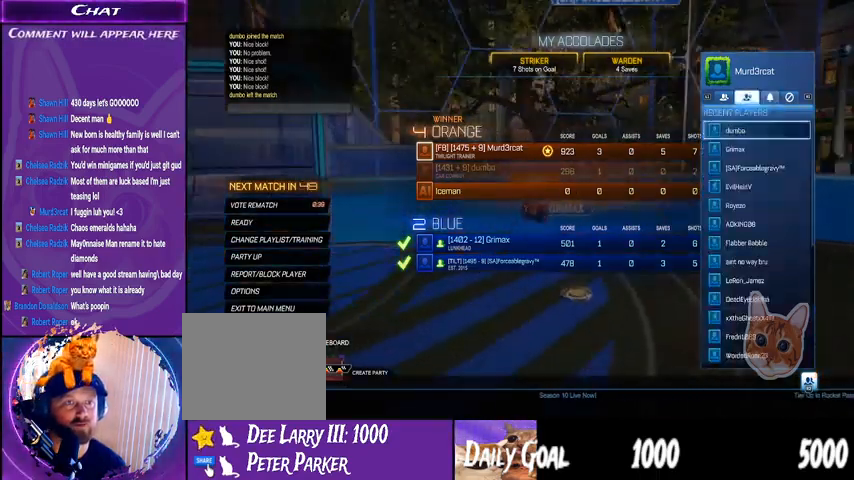
{"buttons": [], "left_stick": "center", "right_stick": "center", "events": [[133, "L1", "up"]]}
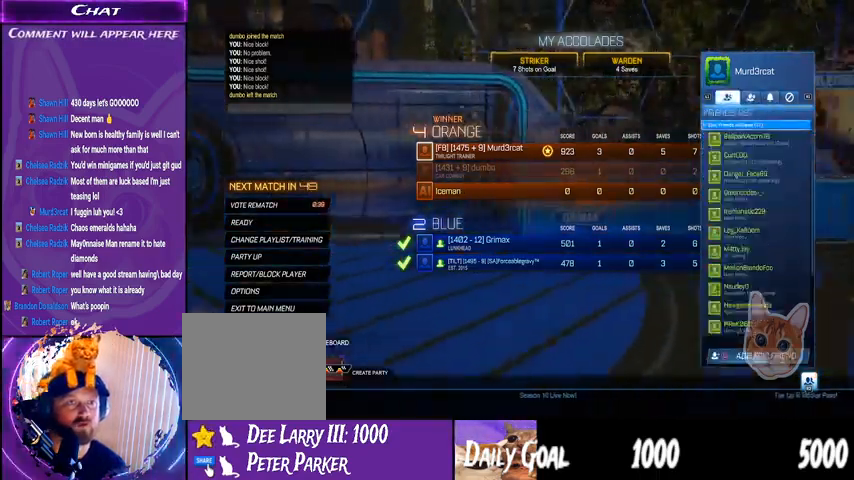
{"buttons": ["DPAD_DOWN"], "left_stick": "center", "right_stick": "center", "events": [[100, "DPAD_DOWN", "down"]]}
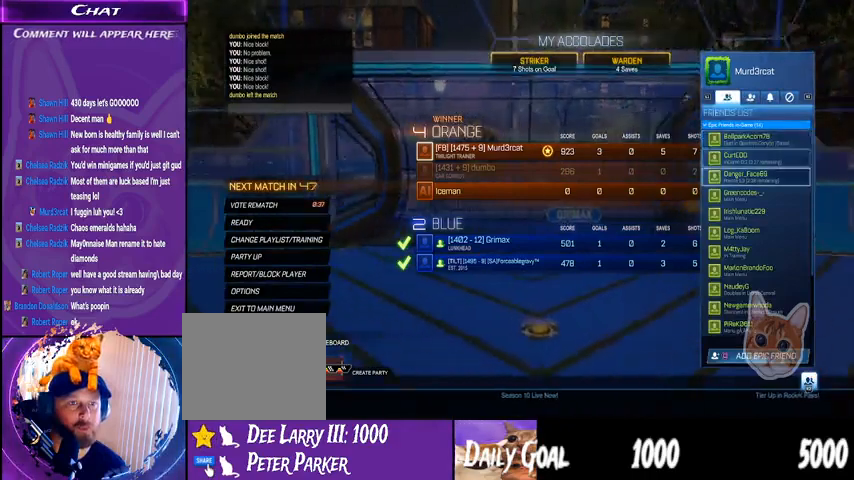
{"buttons": [], "left_stick": "center", "right_stick": "center", "events": [[400, "DPAD_DOWN", "up"]]}
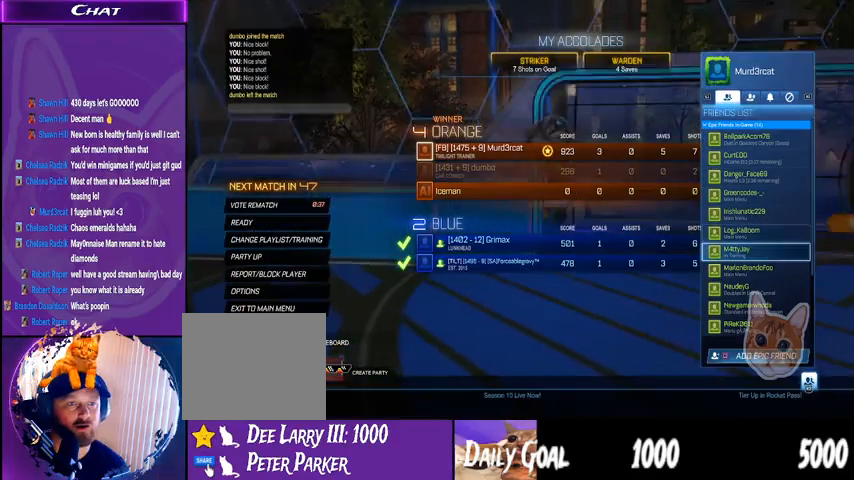
{"buttons": [], "left_stick": "center", "right_stick": "center", "events": [[167, "DPAD_UP", "down"], [300, "DPAD_UP", "up"], [333, "CROSS", "down"], [433, "CROSS", "up"]]}
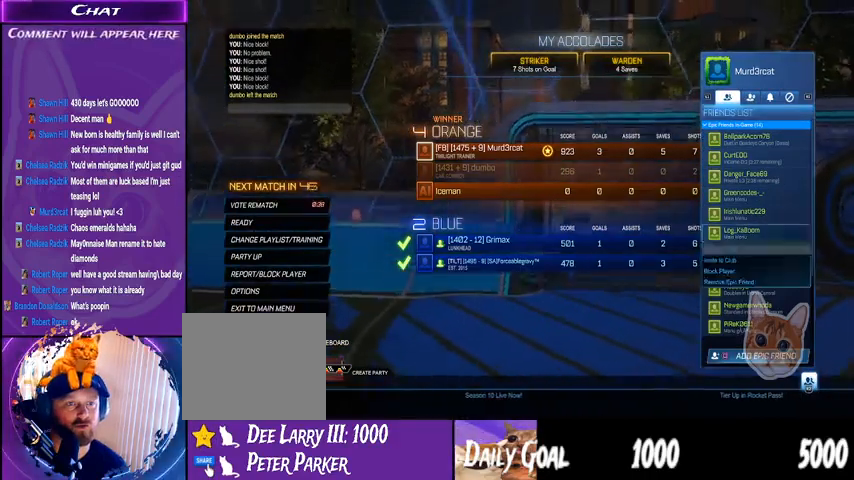
{"buttons": [], "left_stick": "center", "right_stick": "center", "events": [[33, "CROSS", "down"], [133, "CROSS", "up"]]}
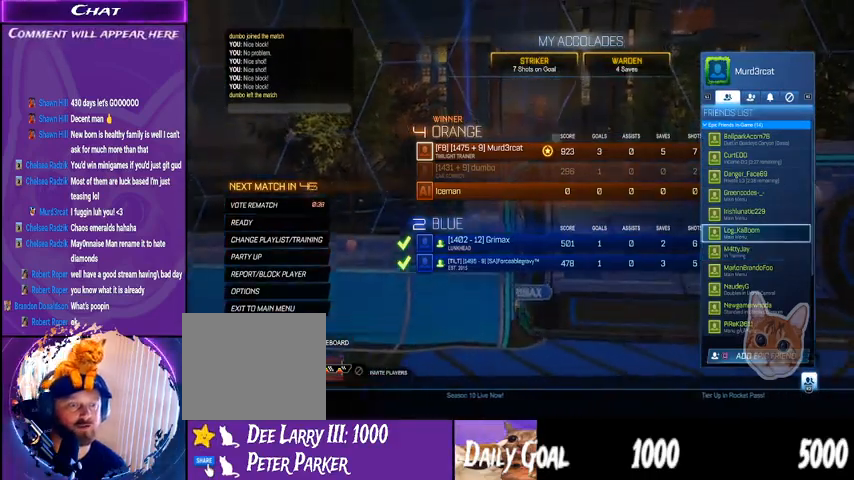
{"buttons": [], "left_stick": "center", "right_stick": "center", "events": []}
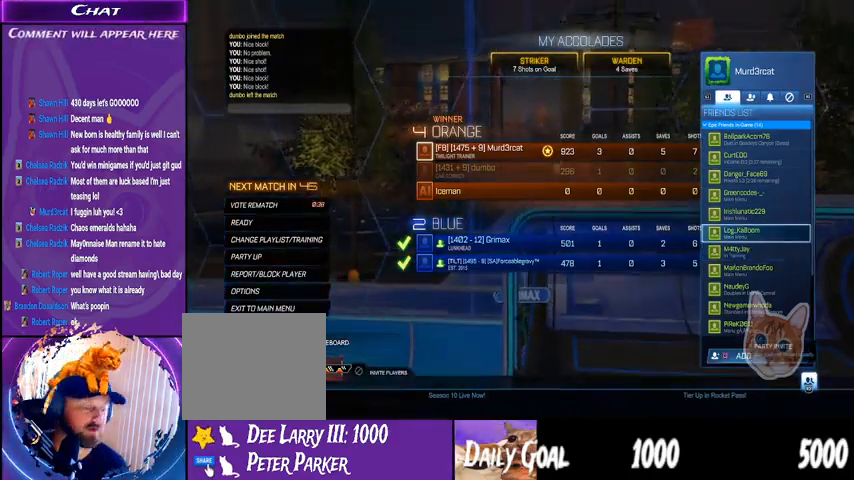
{"buttons": [], "left_stick": "center", "right_stick": "center", "events": []}
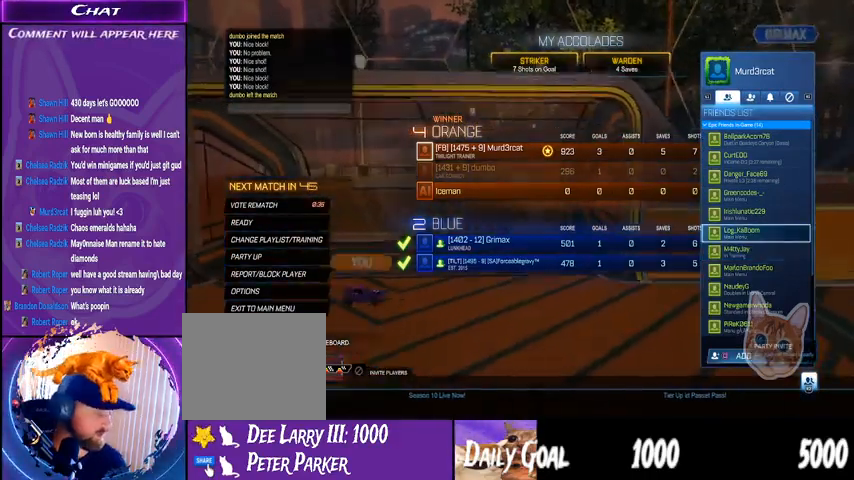
{"buttons": [], "left_stick": "center", "right_stick": "center", "events": []}
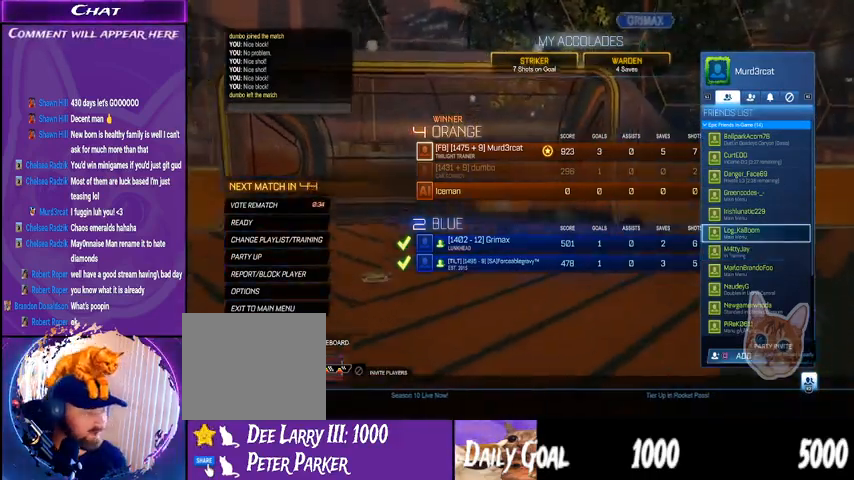
{"buttons": [], "left_stick": "center", "right_stick": "center", "events": []}
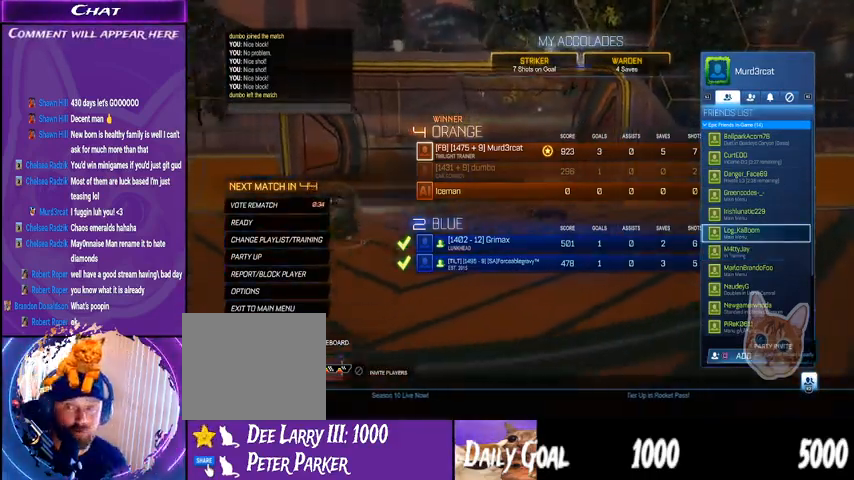
{"buttons": [], "left_stick": "center", "right_stick": "center", "events": []}
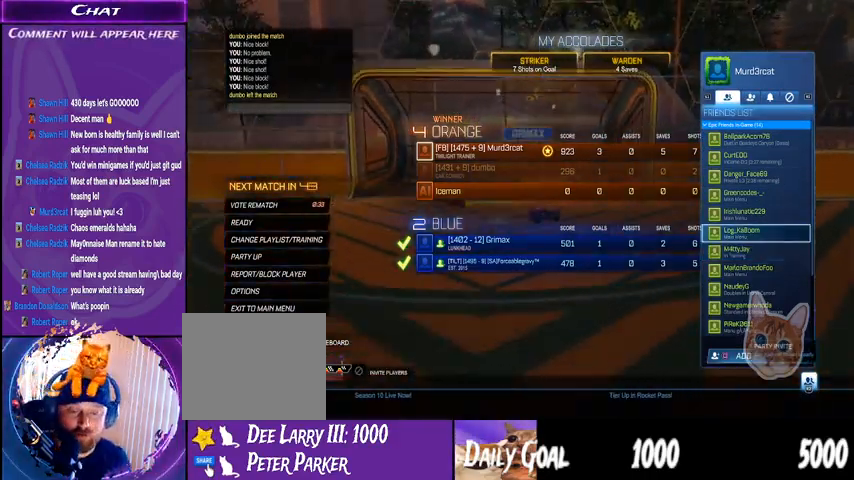
{"buttons": [], "left_stick": "center", "right_stick": "center", "events": []}
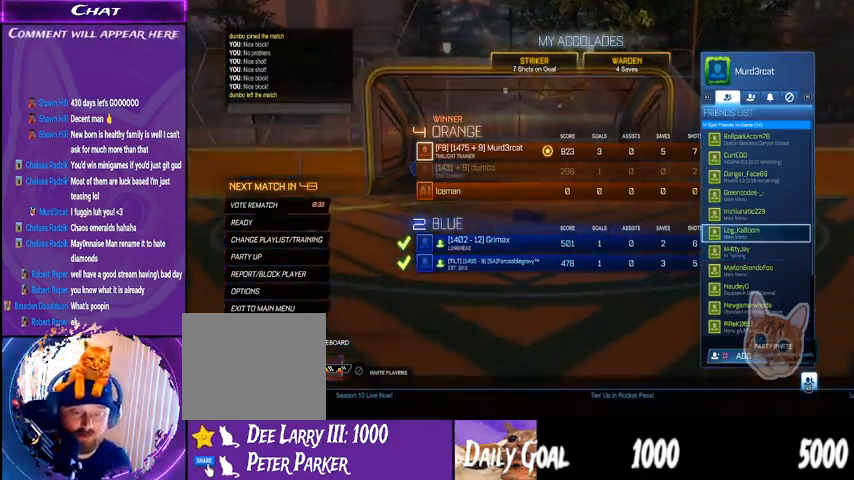
{"buttons": [], "left_stick": "center", "right_stick": "center", "events": []}
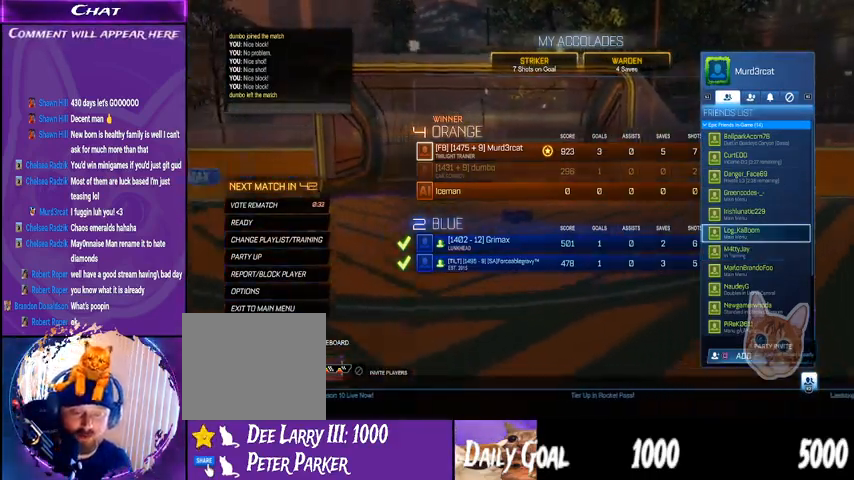
{"buttons": [], "left_stick": "center", "right_stick": "center", "events": []}
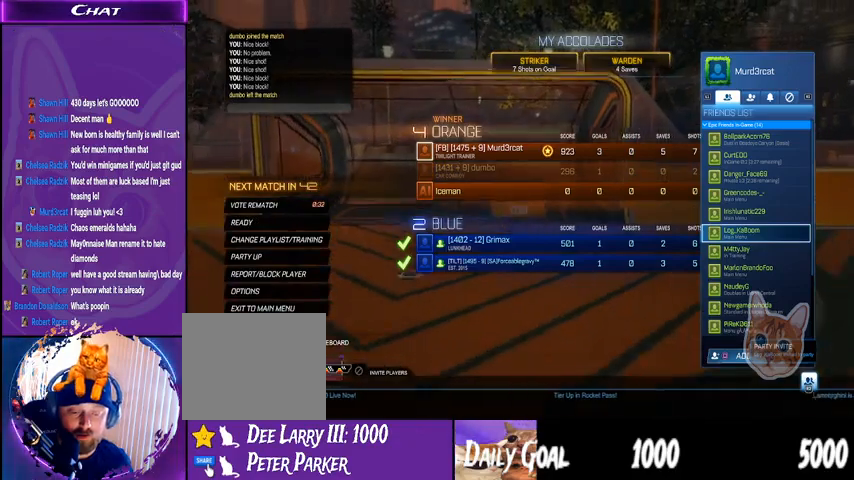
{"buttons": [], "left_stick": "center", "right_stick": "center", "events": []}